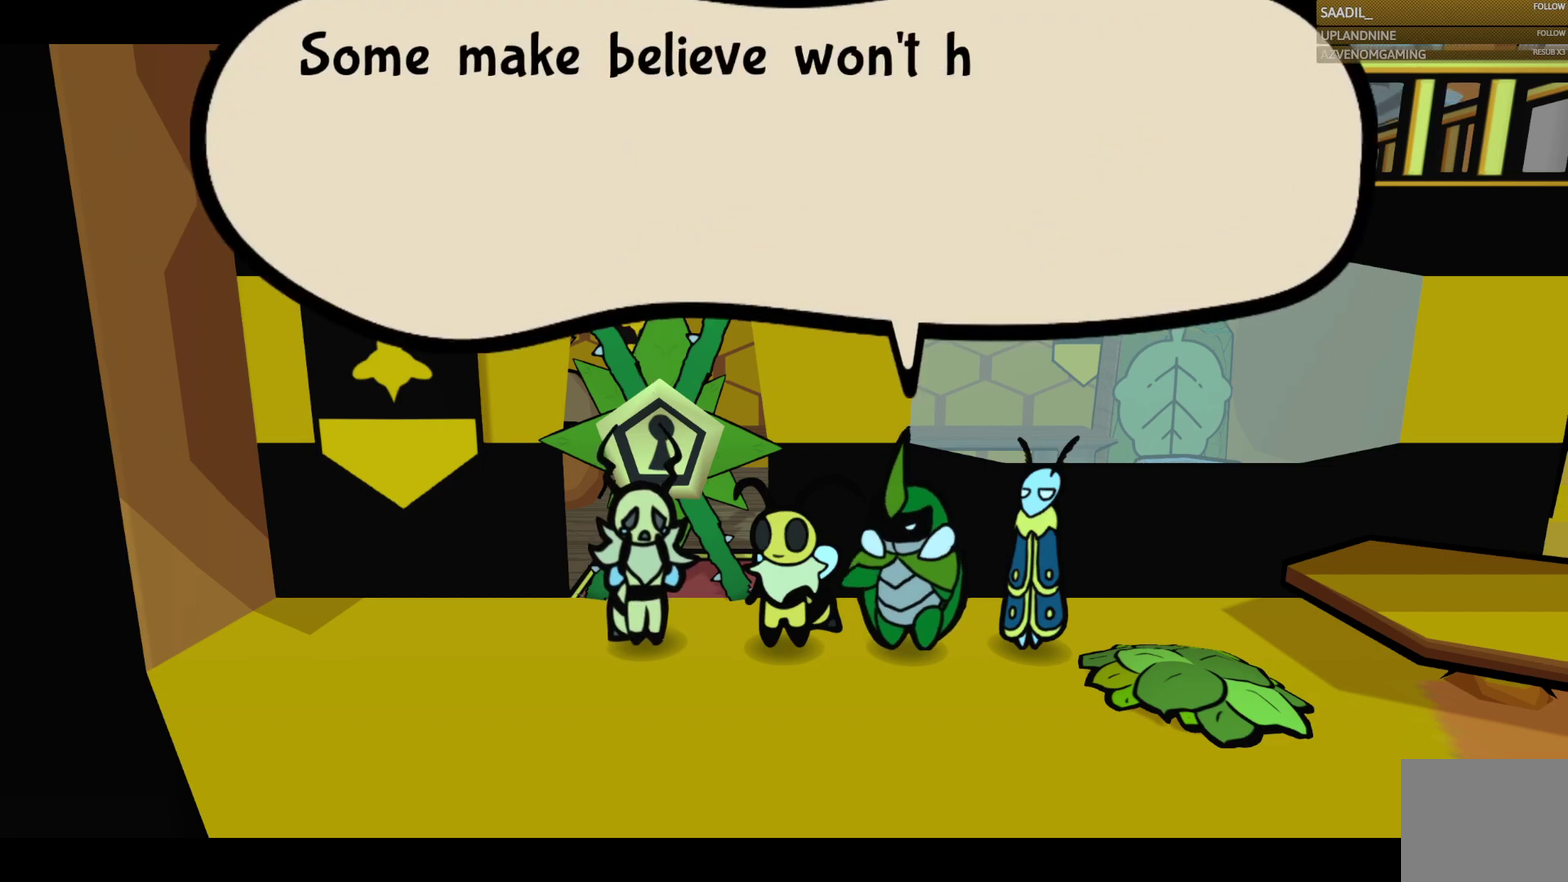
Gameplay with a controller (PlayStation layout); each line is a JSON object with the inputs held at the frame after it. "events" lists button and stick changes between this image and that frame as [ms after this image, input, new state], when the widget could be followed in between.
{"buttons": [], "left_stick": "center", "right_stick": "center", "events": []}
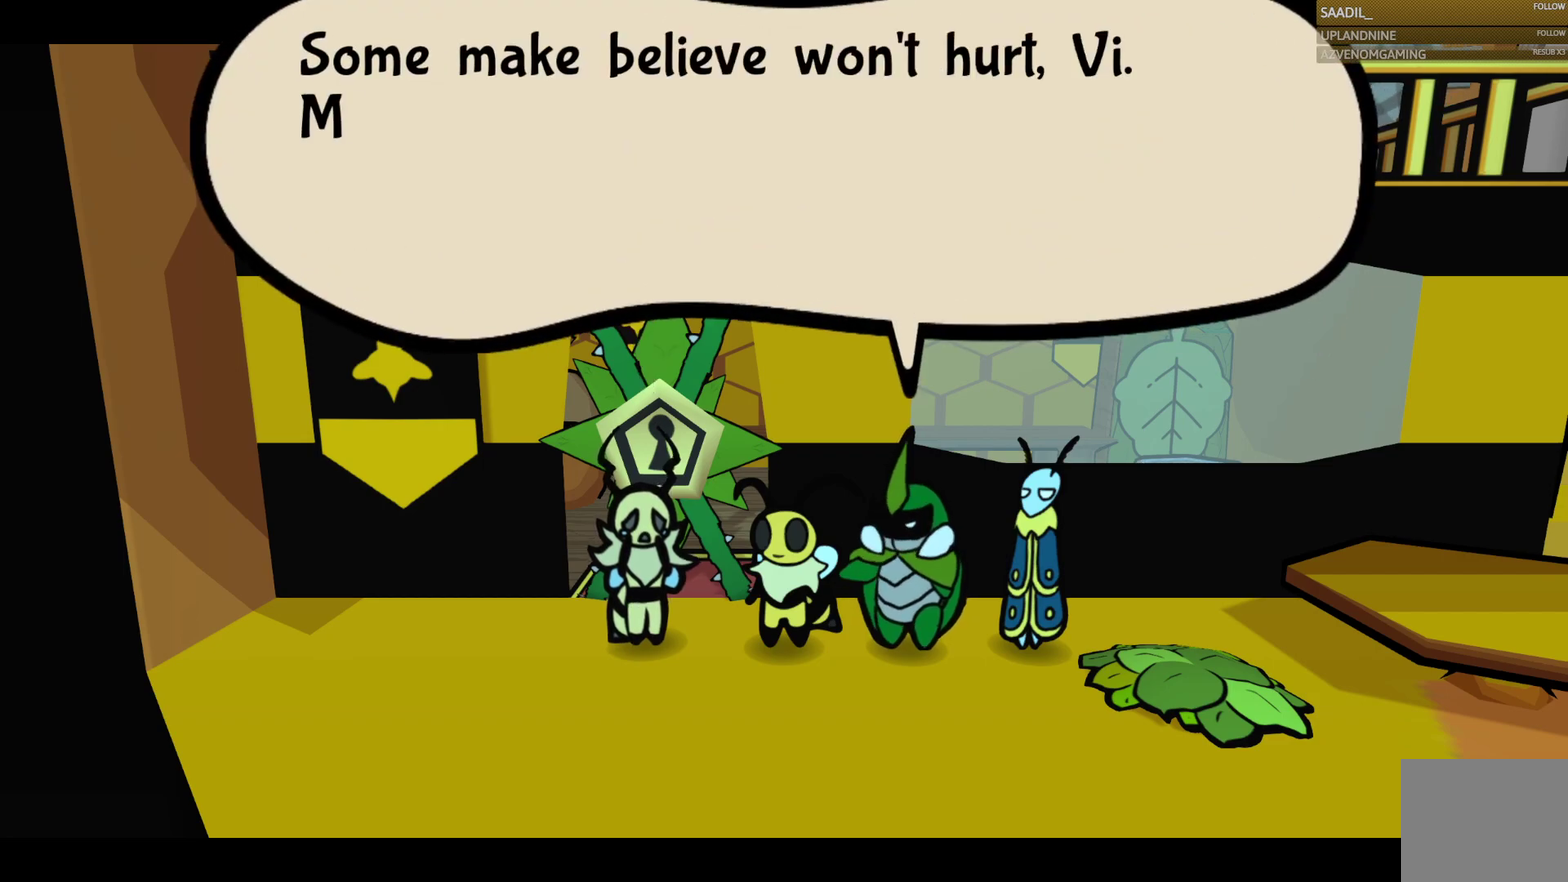
{"buttons": [], "left_stick": "center", "right_stick": "center", "events": []}
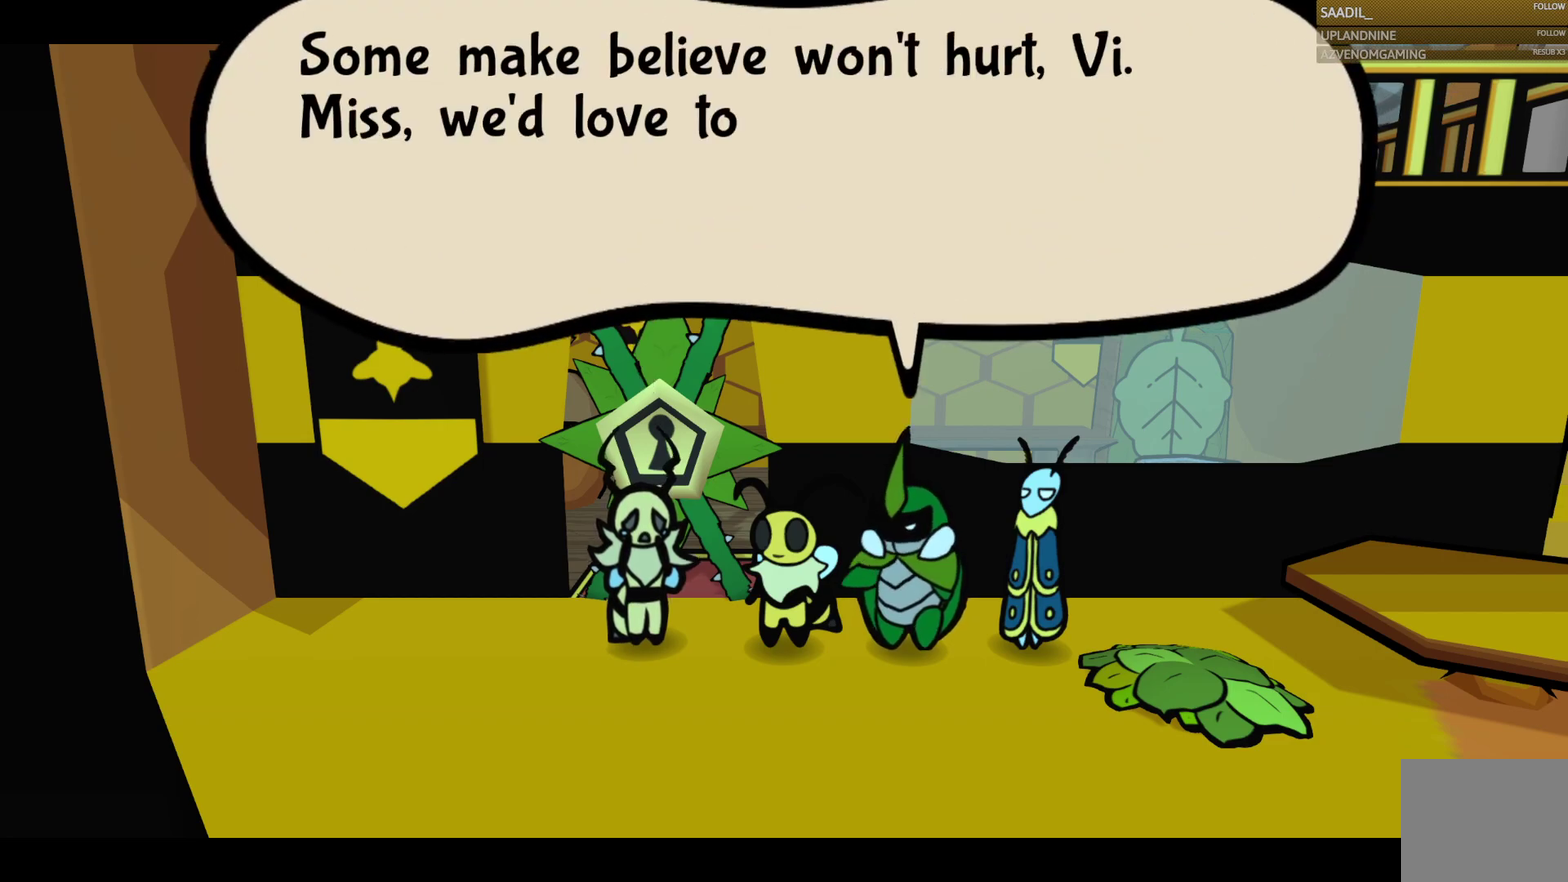
{"buttons": [], "left_stick": "center", "right_stick": "center", "events": []}
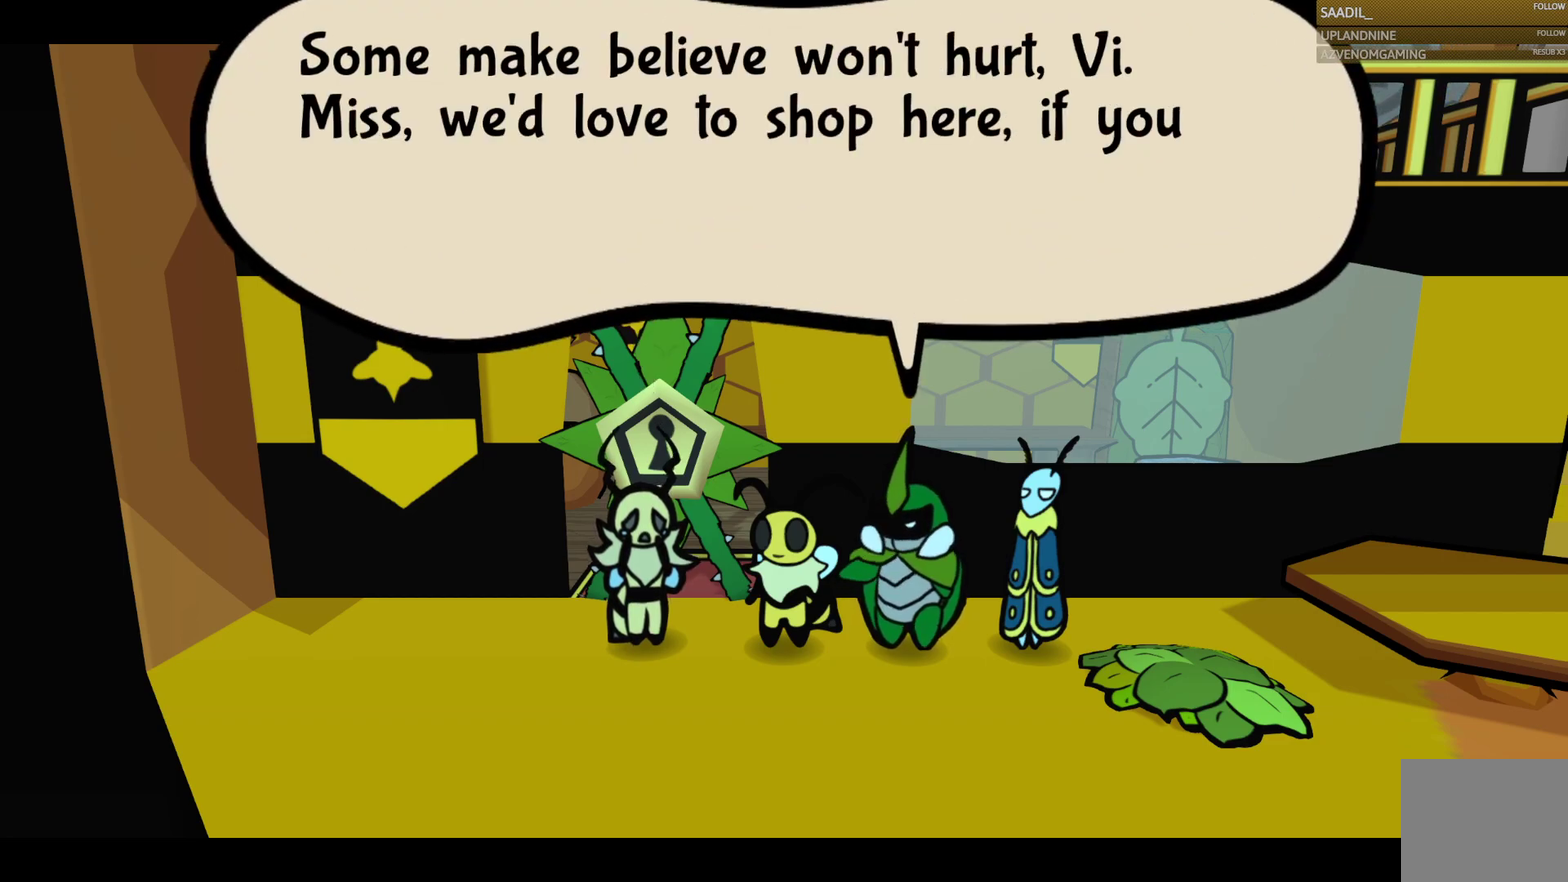
{"buttons": [], "left_stick": "center", "right_stick": "center", "events": [[100, "CROSS", "down"], [267, "CROSS", "up"]]}
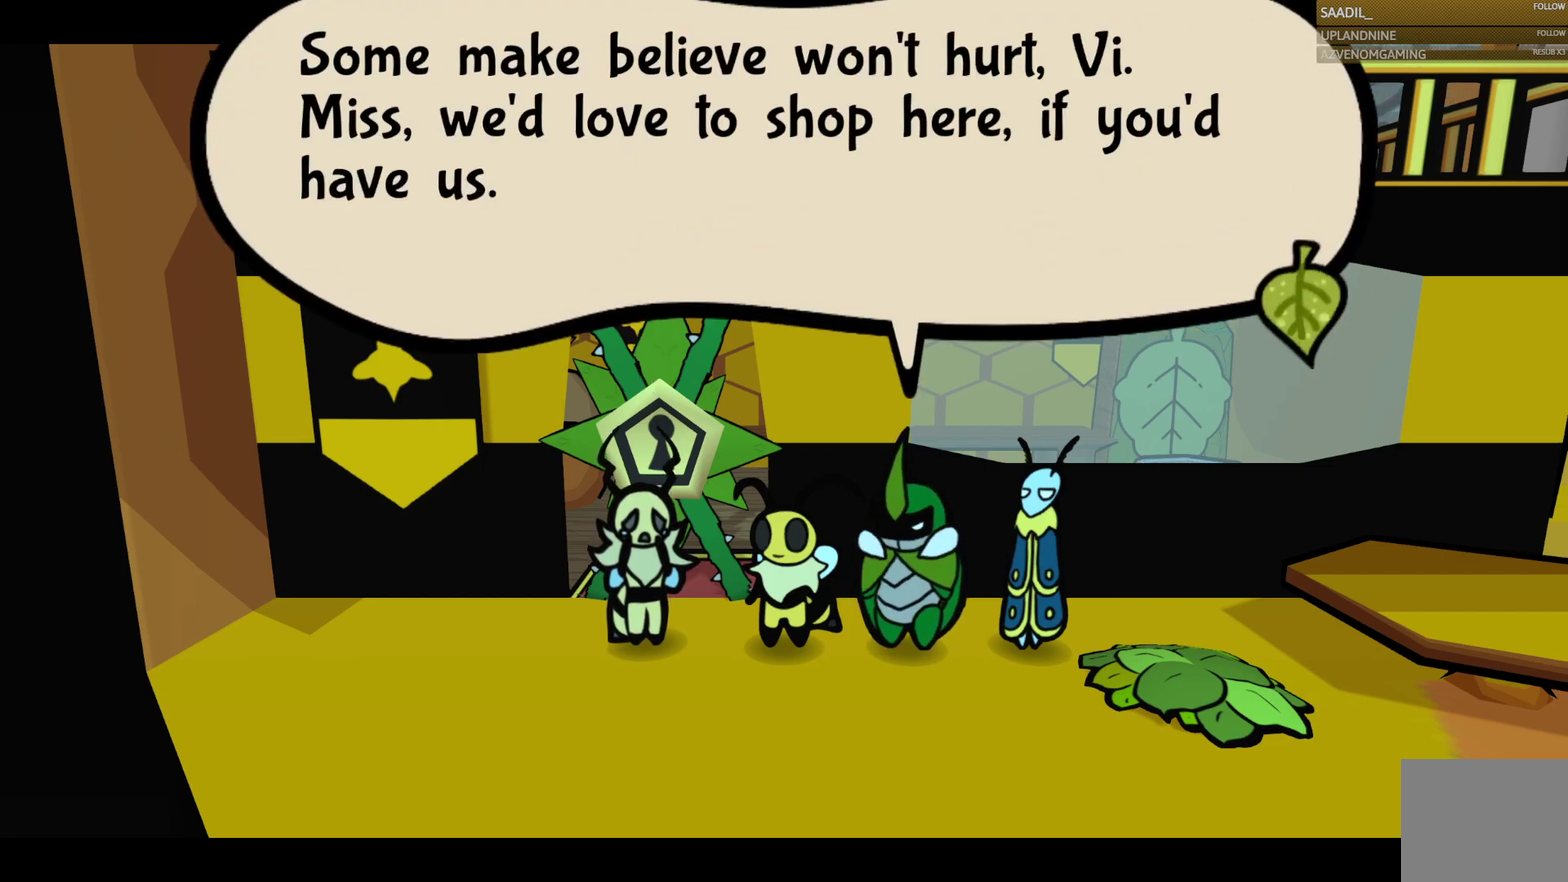
{"buttons": [], "left_stick": "center", "right_stick": "center", "events": [[117, "CROSS", "down"], [250, "CROSS", "up"]]}
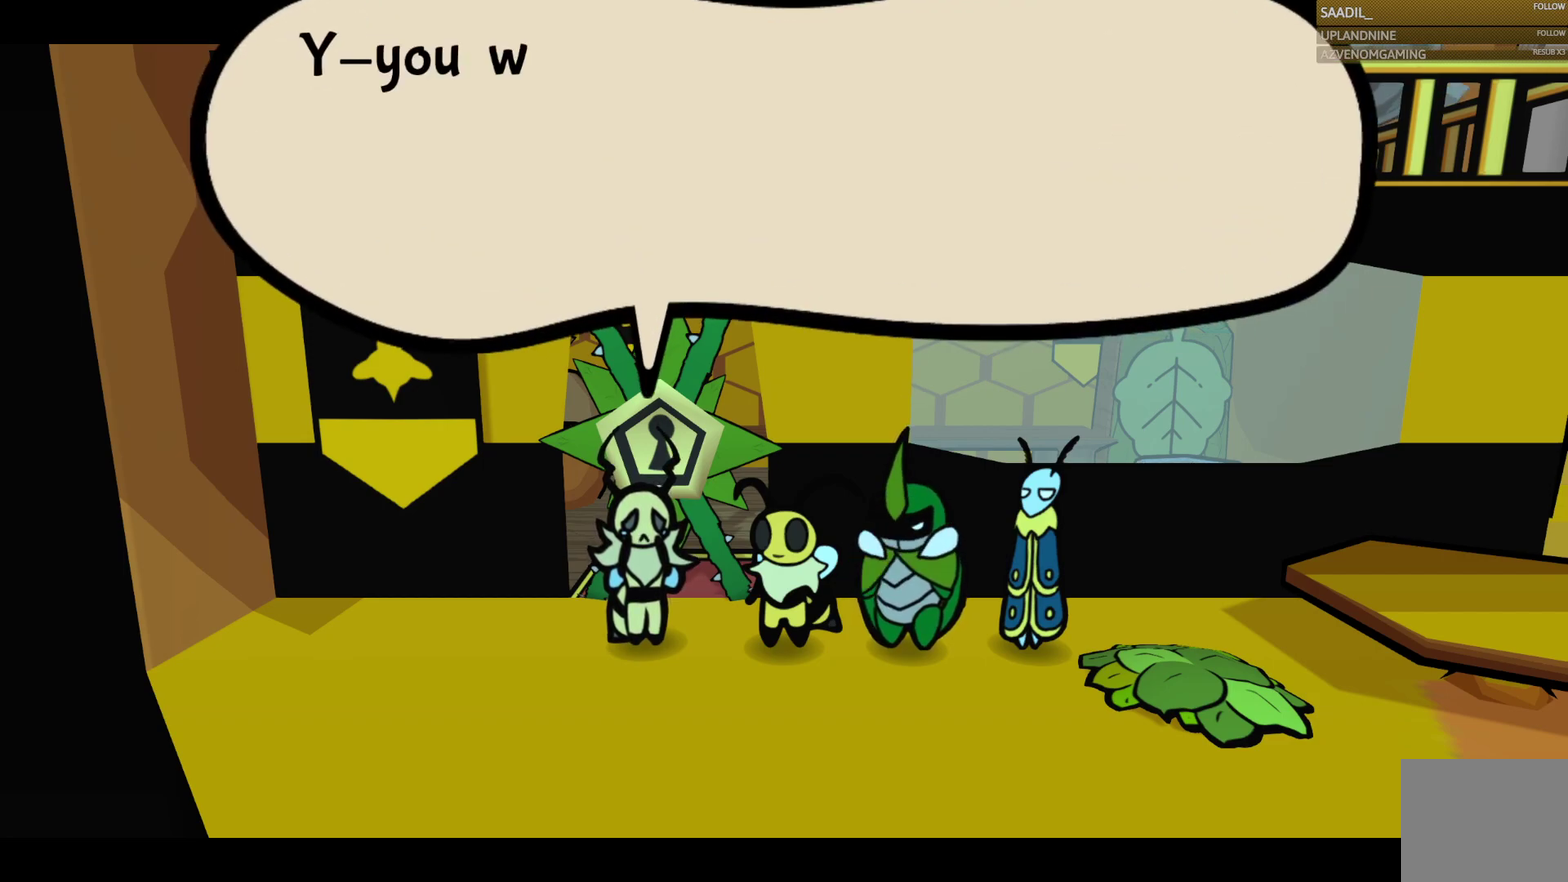
{"buttons": [], "left_stick": "center", "right_stick": "center", "events": [[83, "CROSS", "down"], [267, "CROSS", "up"]]}
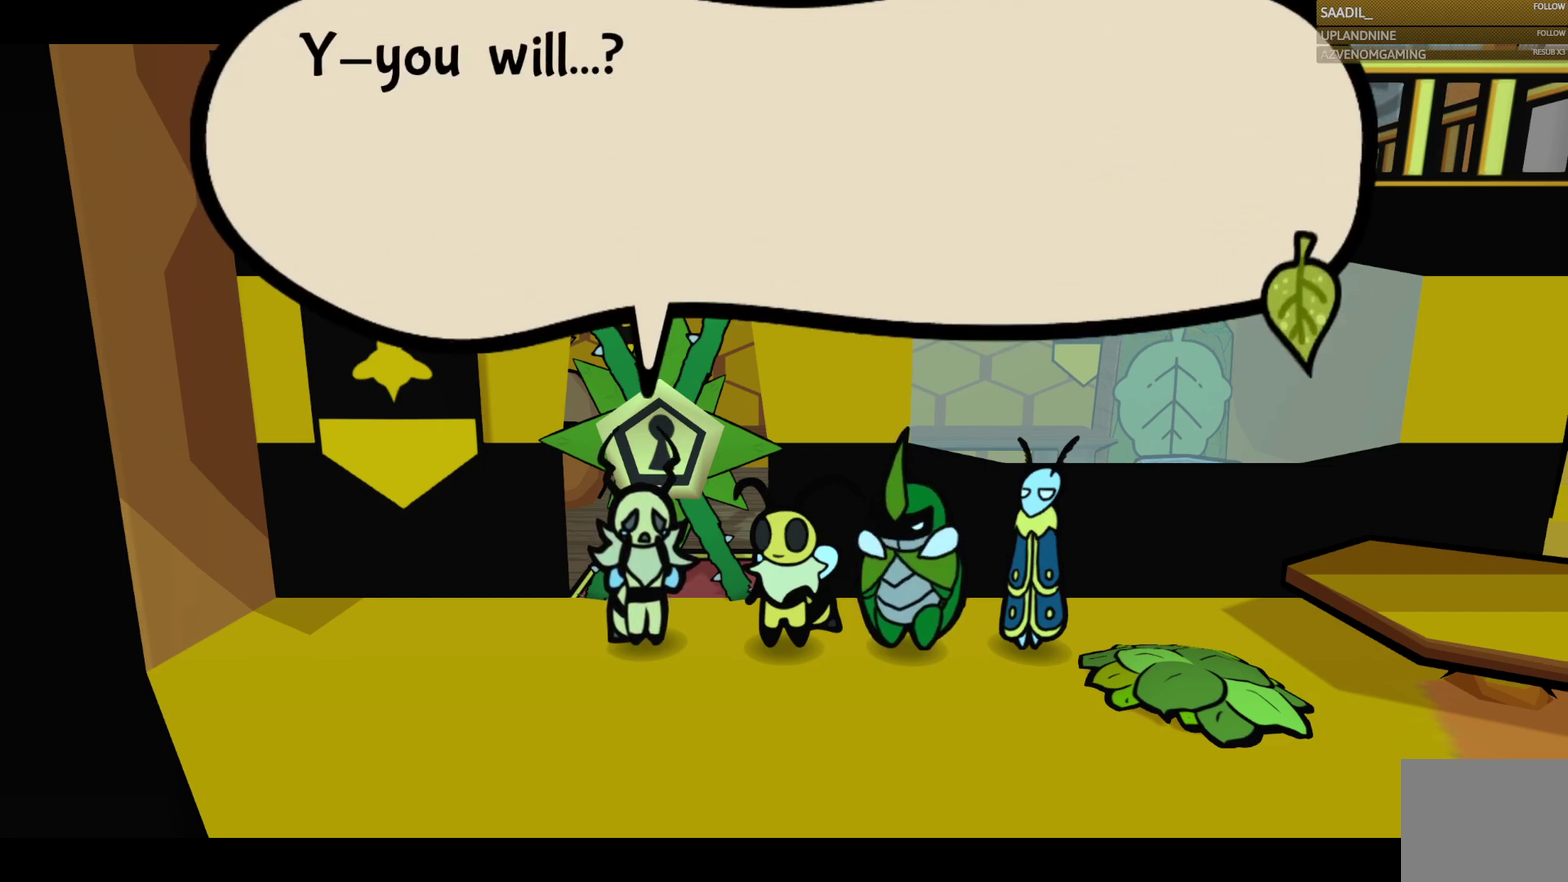
{"buttons": ["CROSS"], "left_stick": "center", "right_stick": "center", "events": [[50, "CROSS", "down"], [217, "CROSS", "up"], [483, "CROSS", "down"]]}
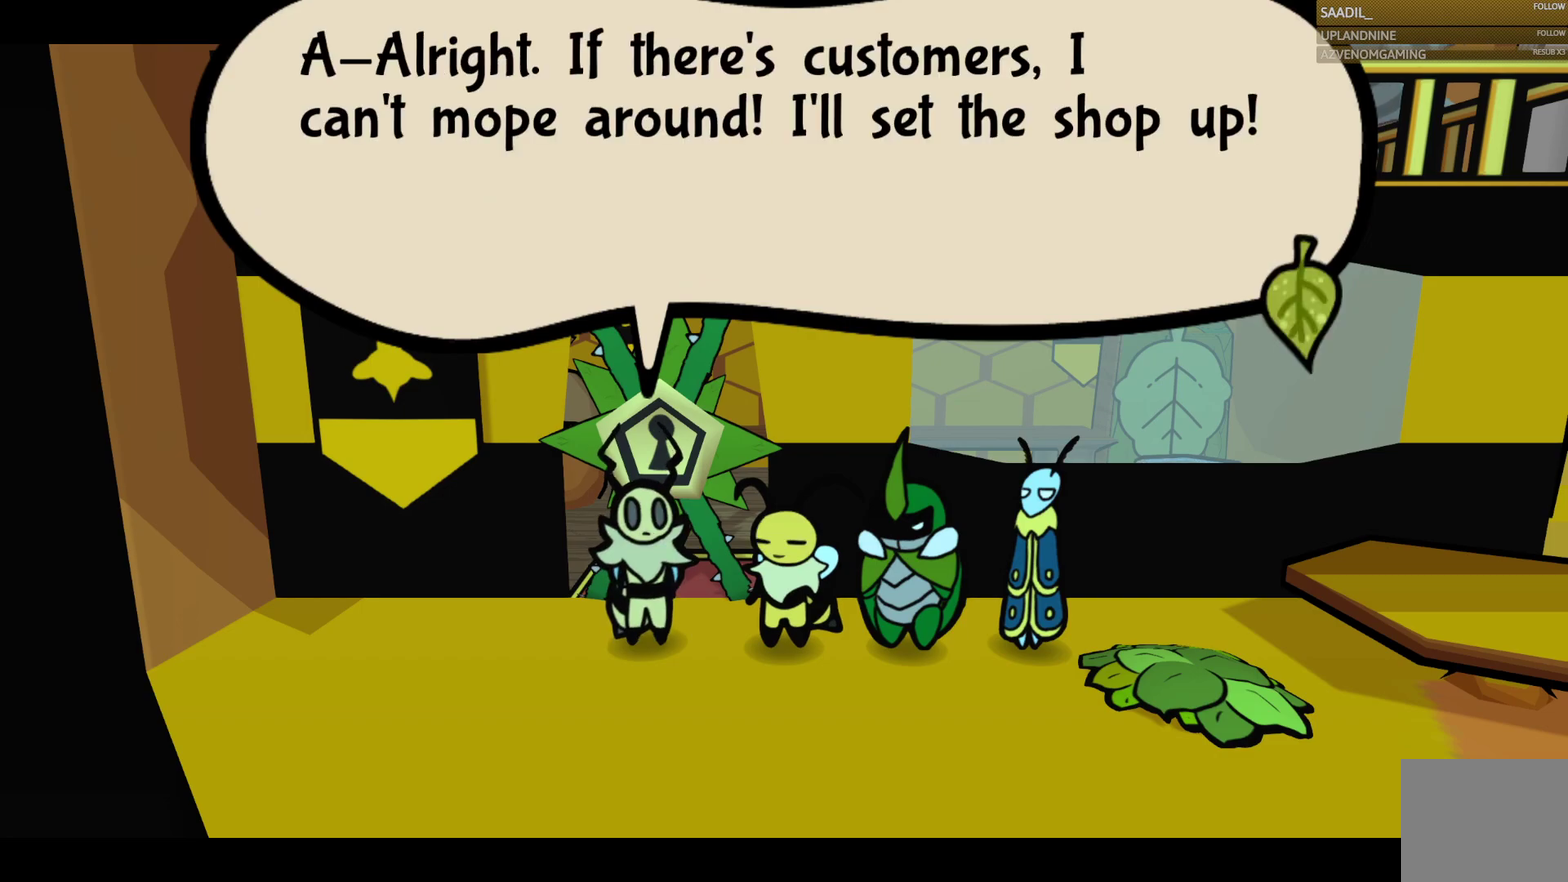
{"buttons": [], "left_stick": "center", "right_stick": "center", "events": [[150, "CROSS", "up"]]}
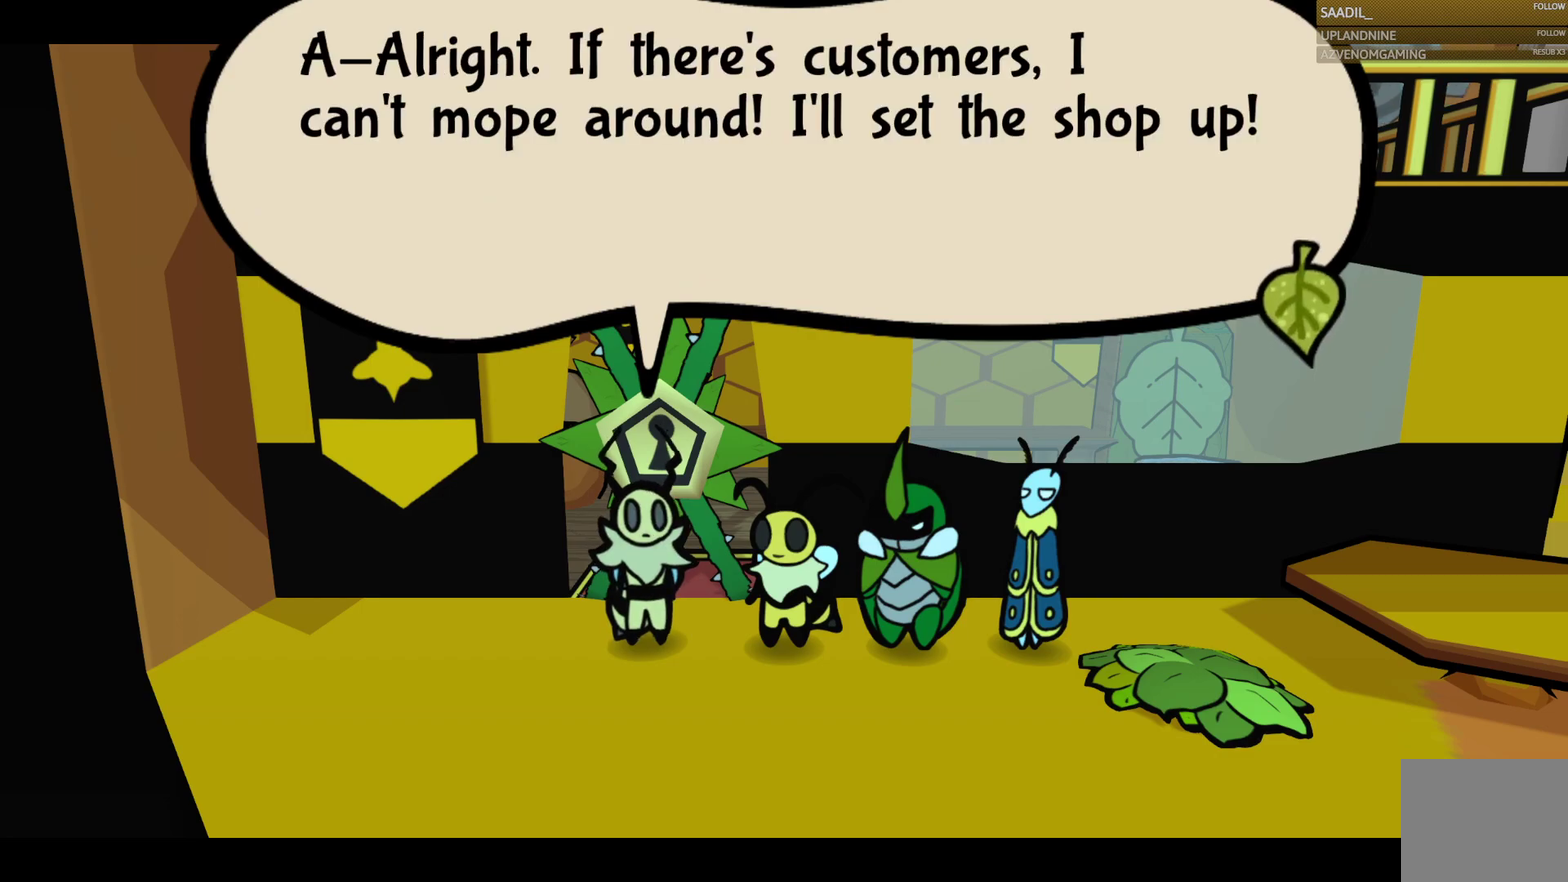
{"buttons": [], "left_stick": "center", "right_stick": "center", "events": []}
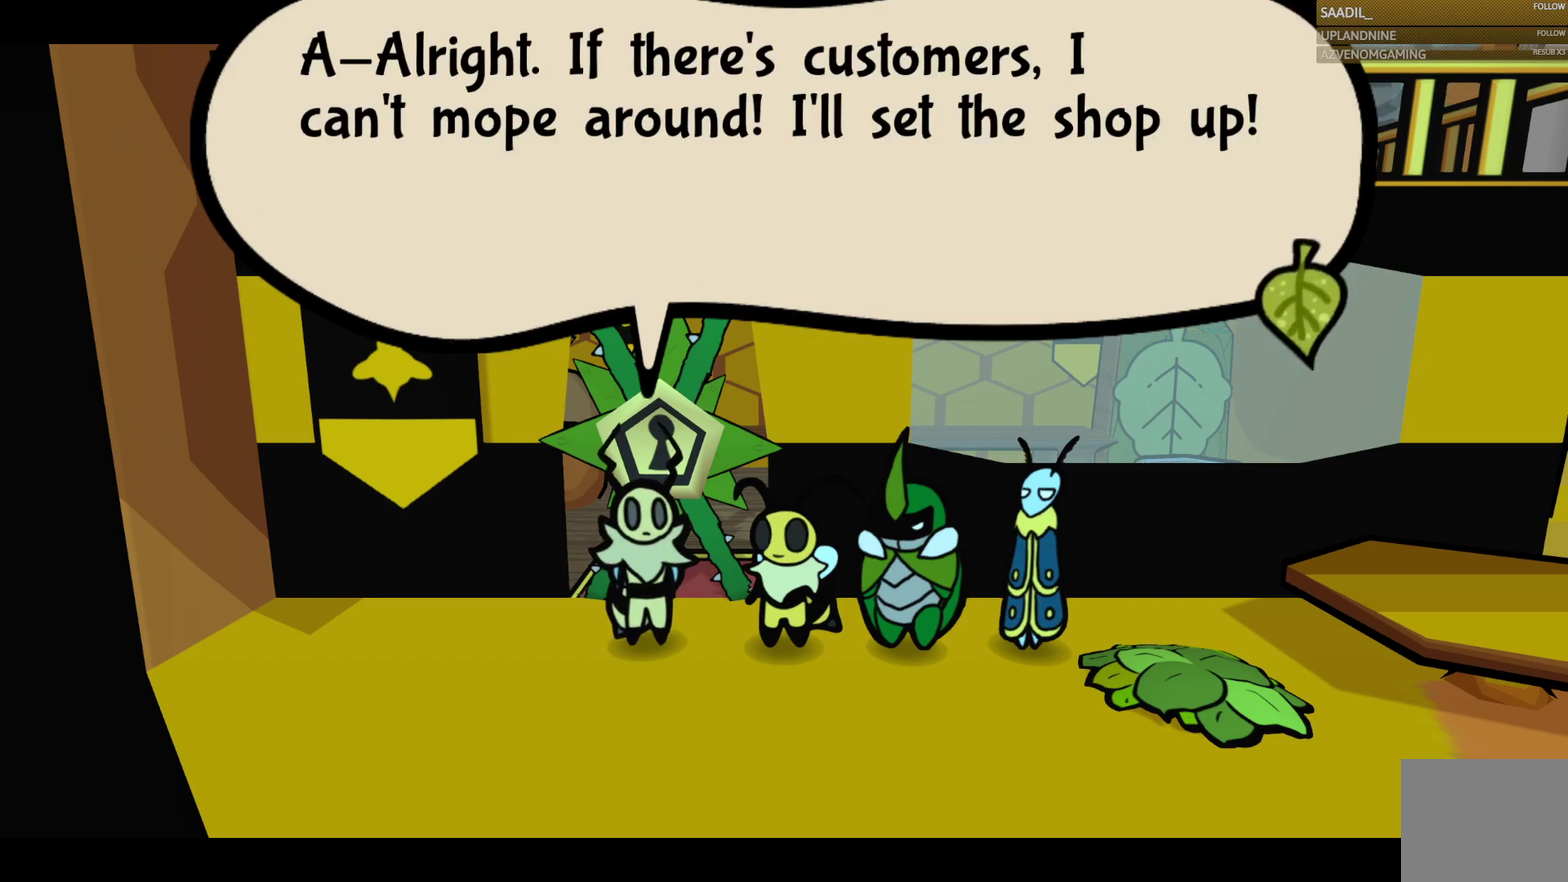
{"buttons": [], "left_stick": "center", "right_stick": "center", "events": [[200, "CROSS", "down"], [367, "CROSS", "up"]]}
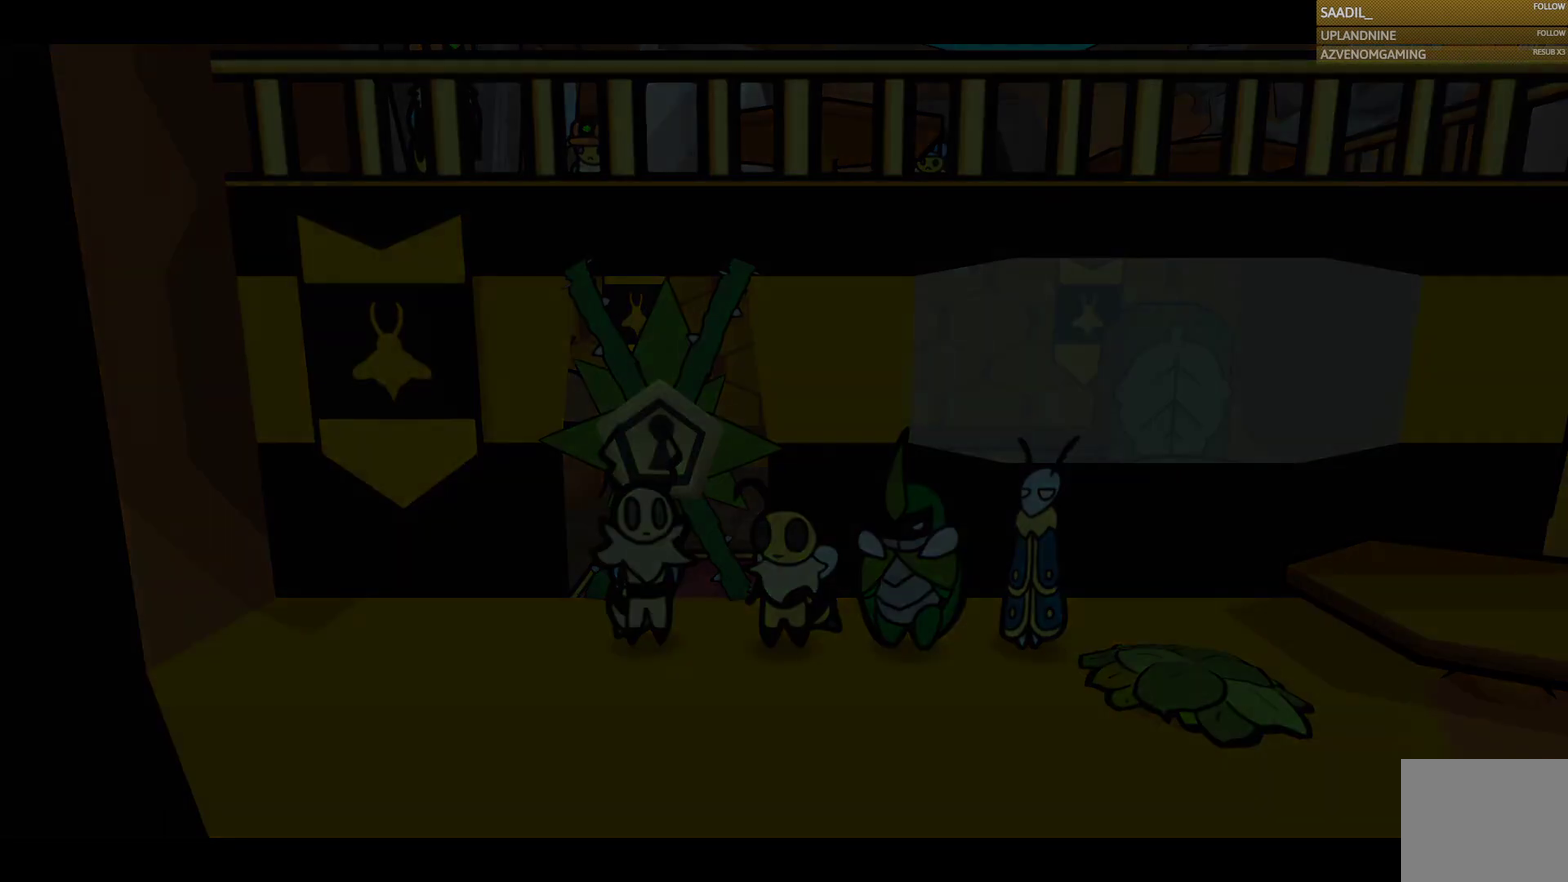
{"buttons": [], "left_stick": "center", "right_stick": "center", "events": []}
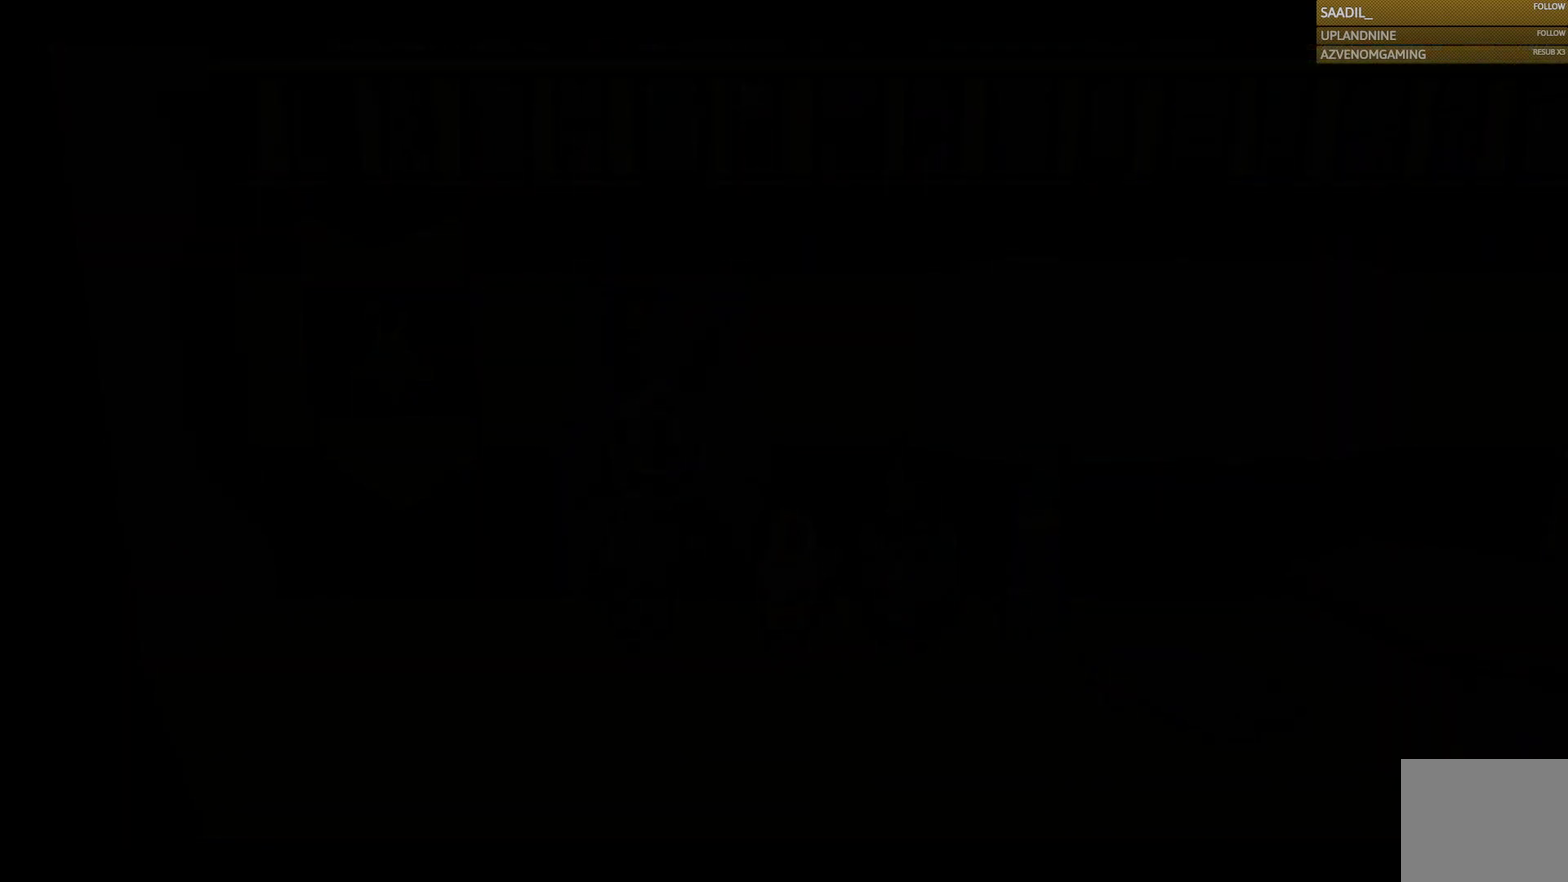
{"buttons": [], "left_stick": "center", "right_stick": "center", "events": []}
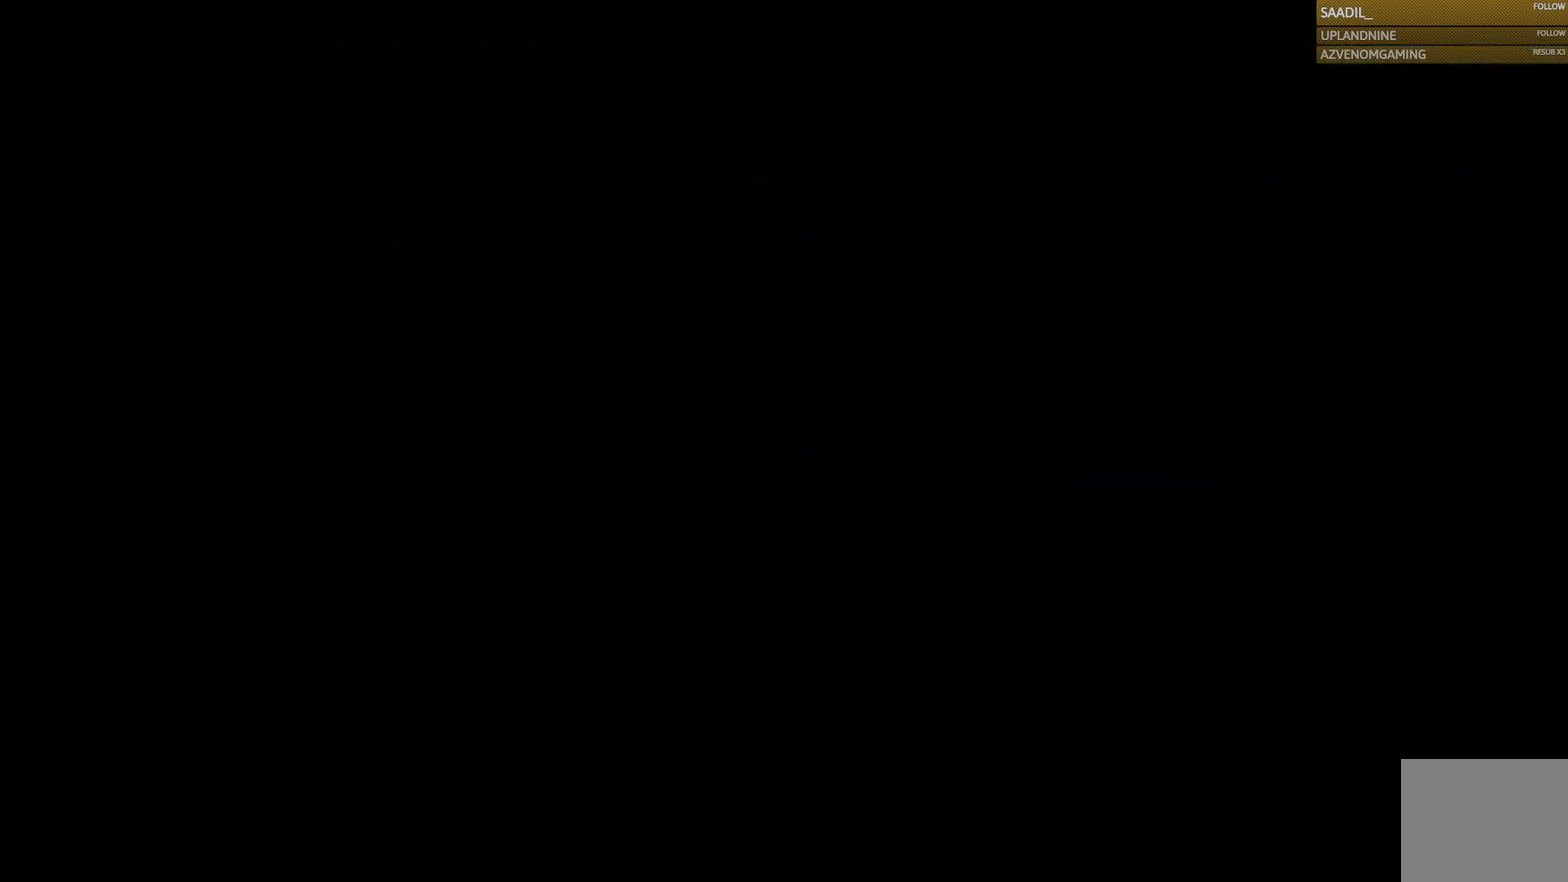
{"buttons": [], "left_stick": "center", "right_stick": "center", "events": []}
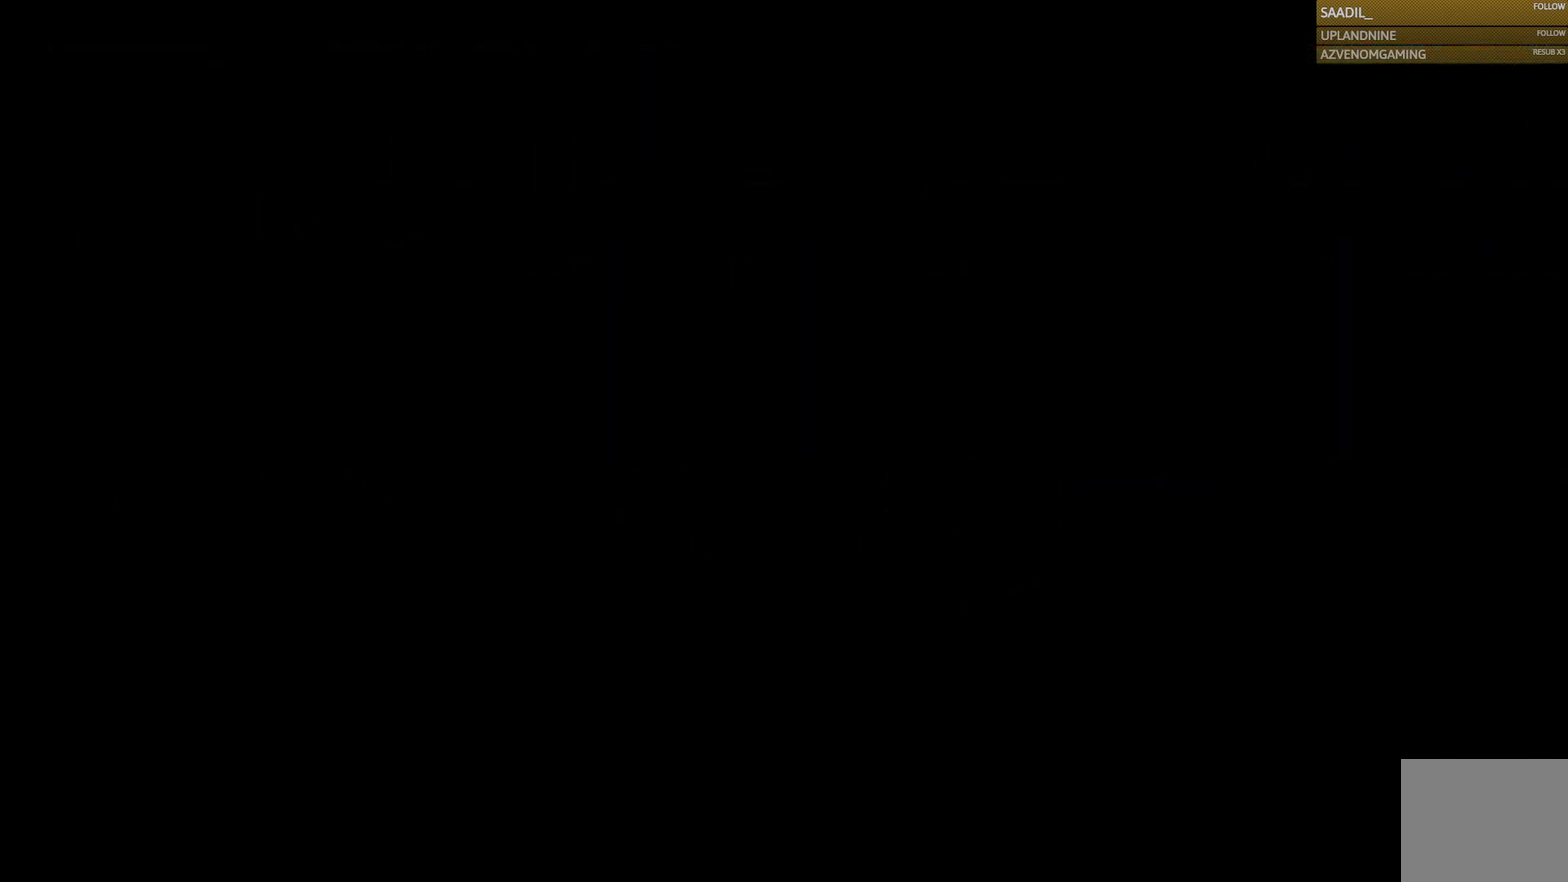
{"buttons": [], "left_stick": "center", "right_stick": "center", "events": []}
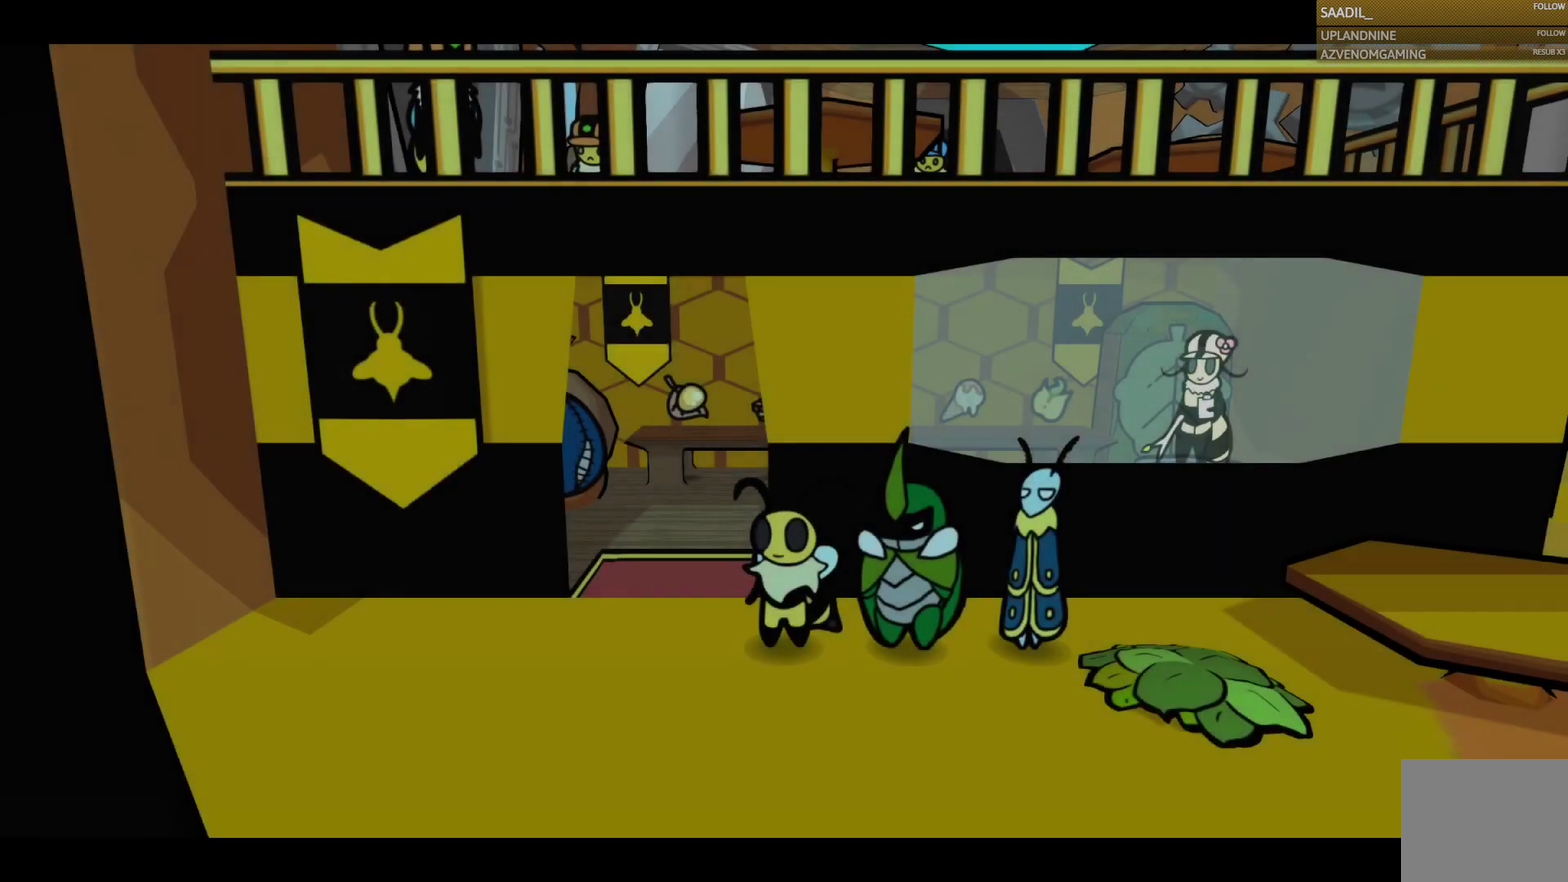
{"buttons": [], "left_stick": "center", "right_stick": "center", "events": []}
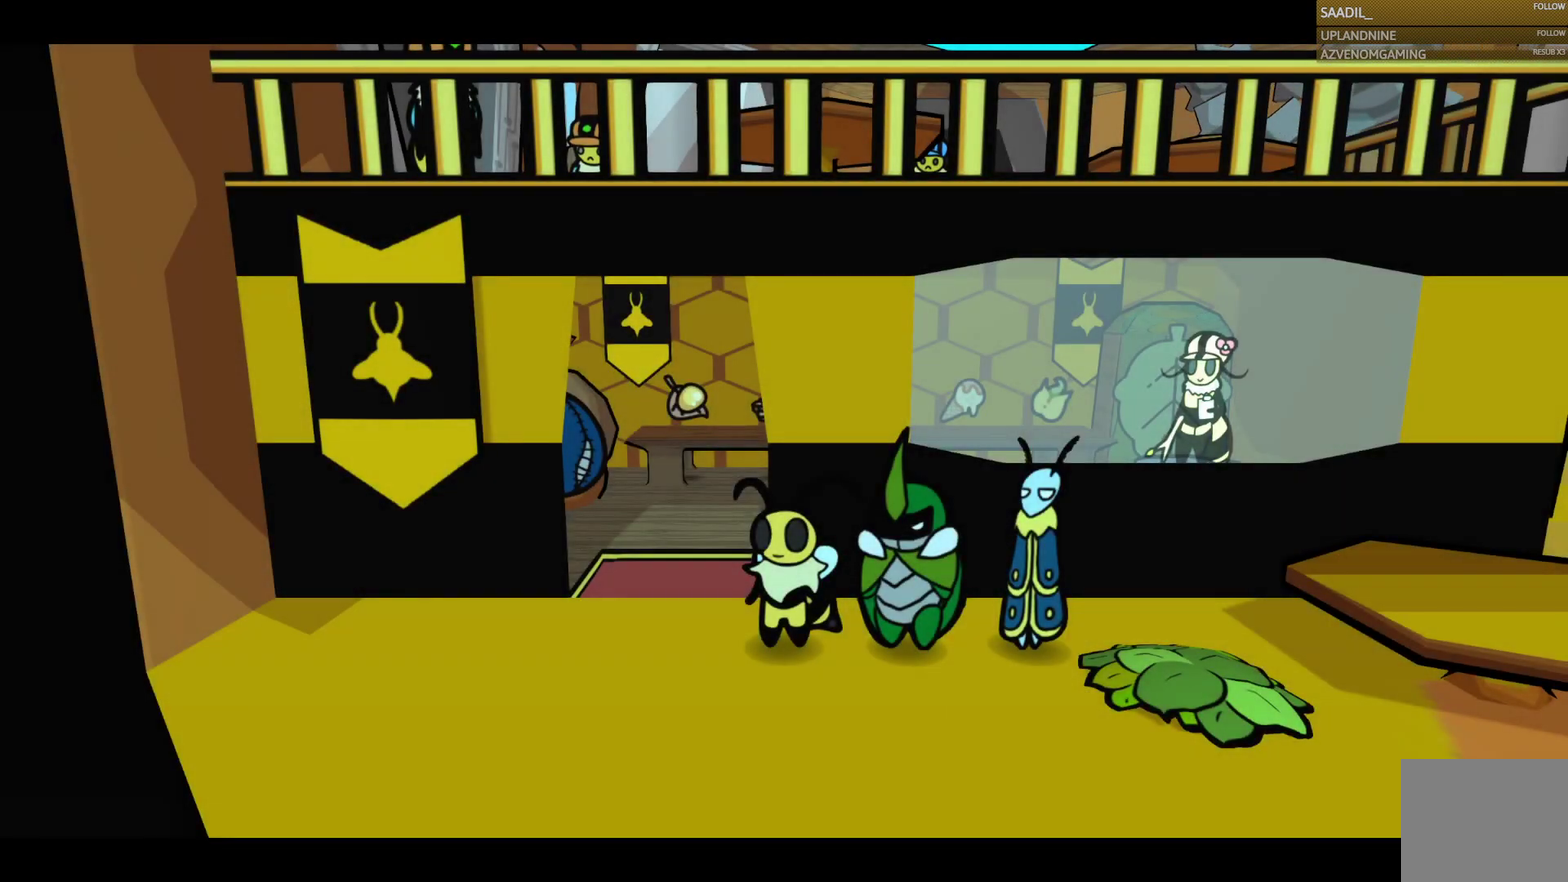
{"buttons": [], "left_stick": "up-left", "right_stick": "center", "events": [[400, "left_stick", "up-left"]]}
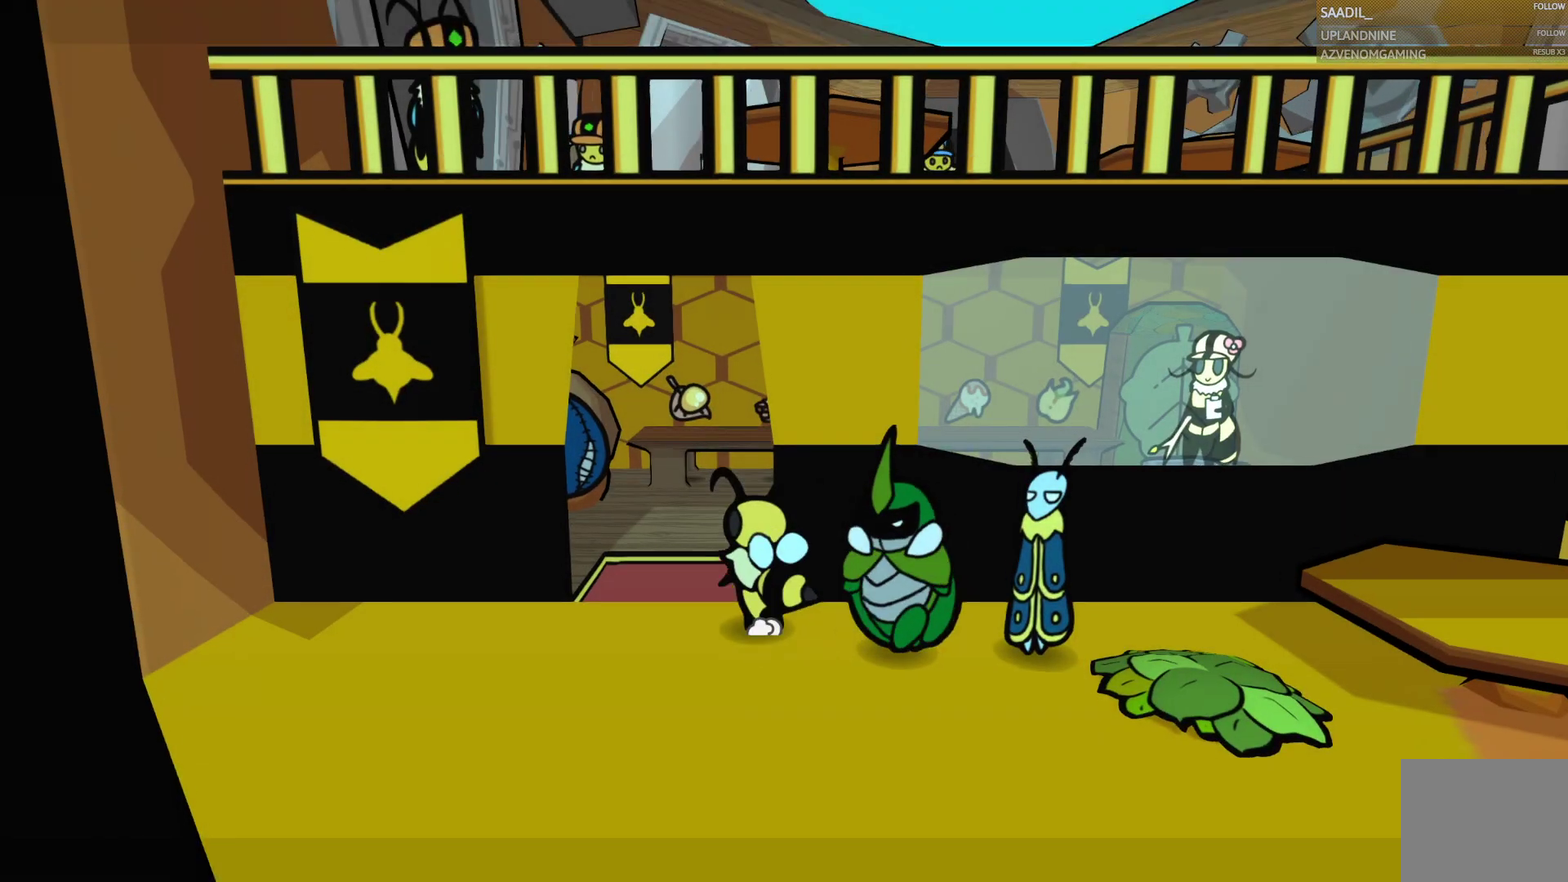
{"buttons": [], "left_stick": "up-left", "right_stick": "center", "events": []}
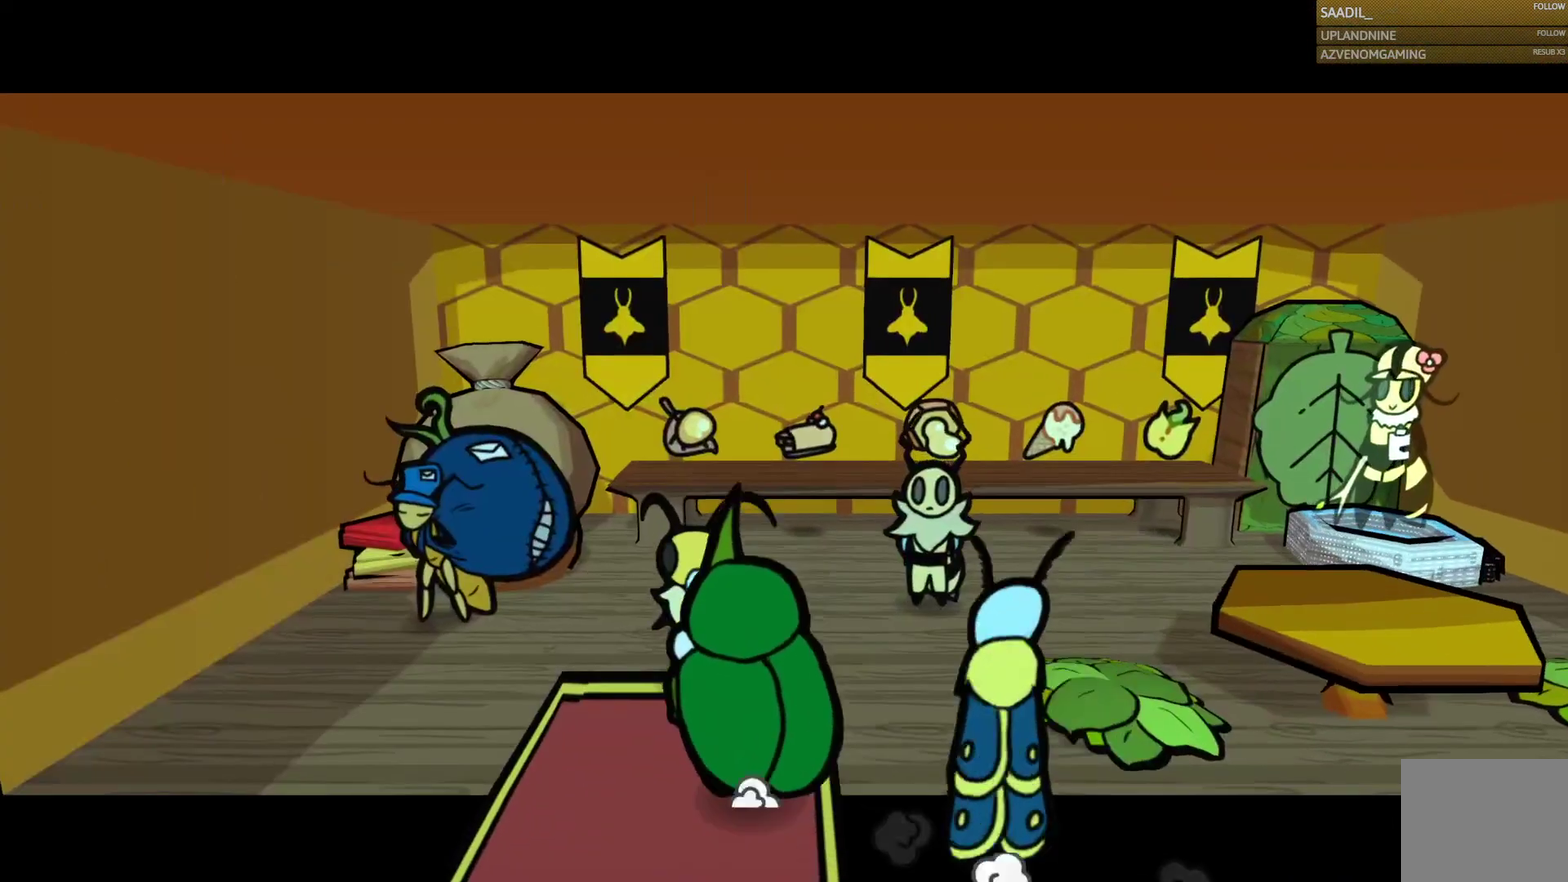
{"buttons": [], "left_stick": "up-left", "right_stick": "center", "events": [[100, "left_stick", "center"], [483, "left_stick", "up-left"]]}
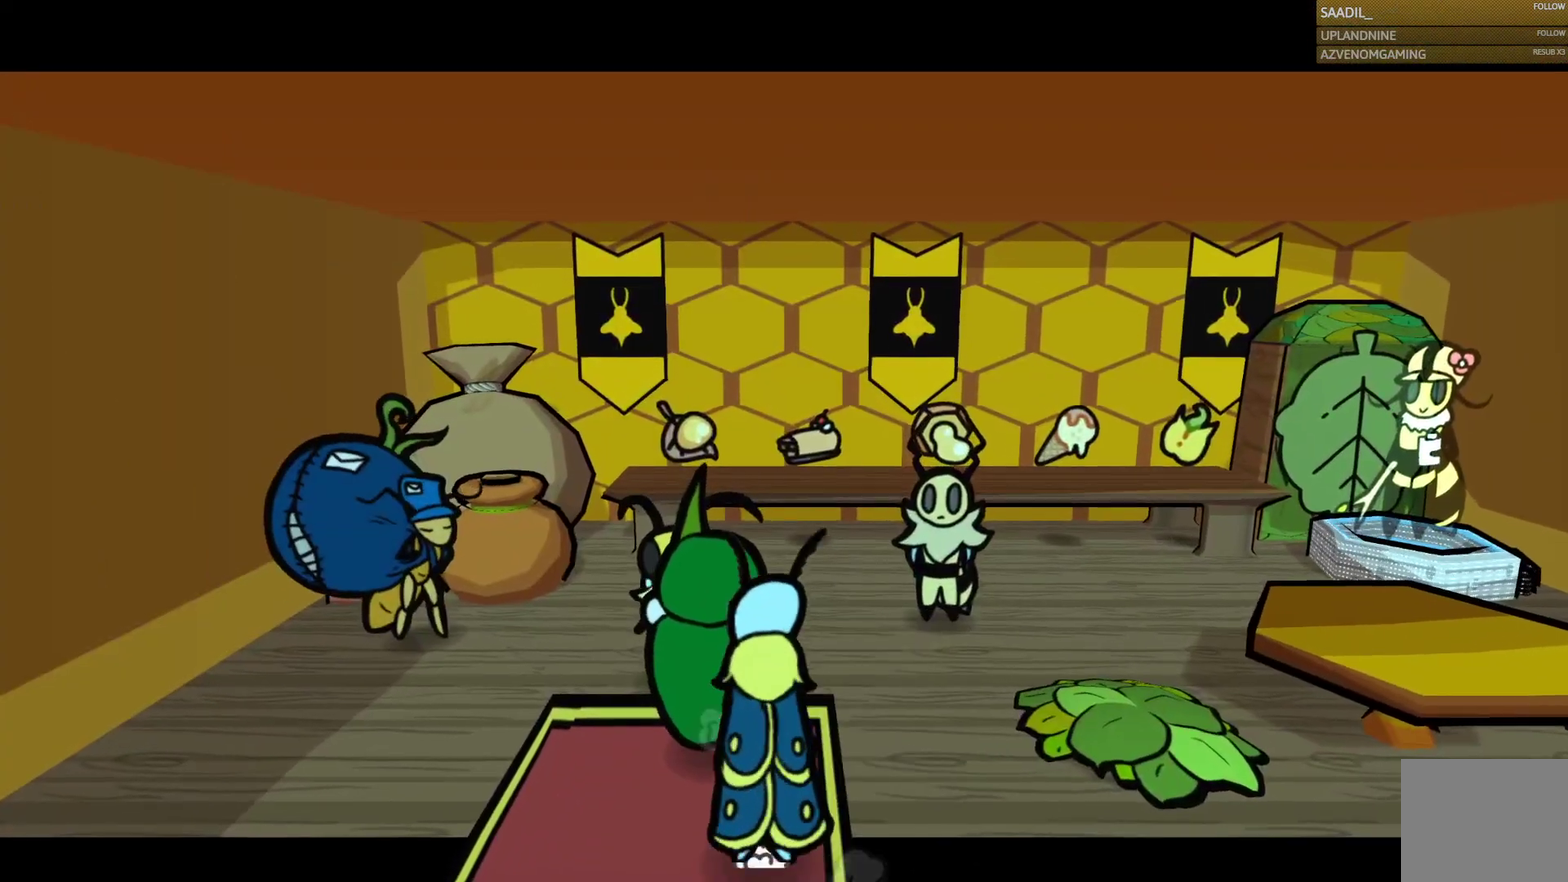
{"buttons": [], "left_stick": "center", "right_stick": "center", "events": [[350, "left_stick", "center"]]}
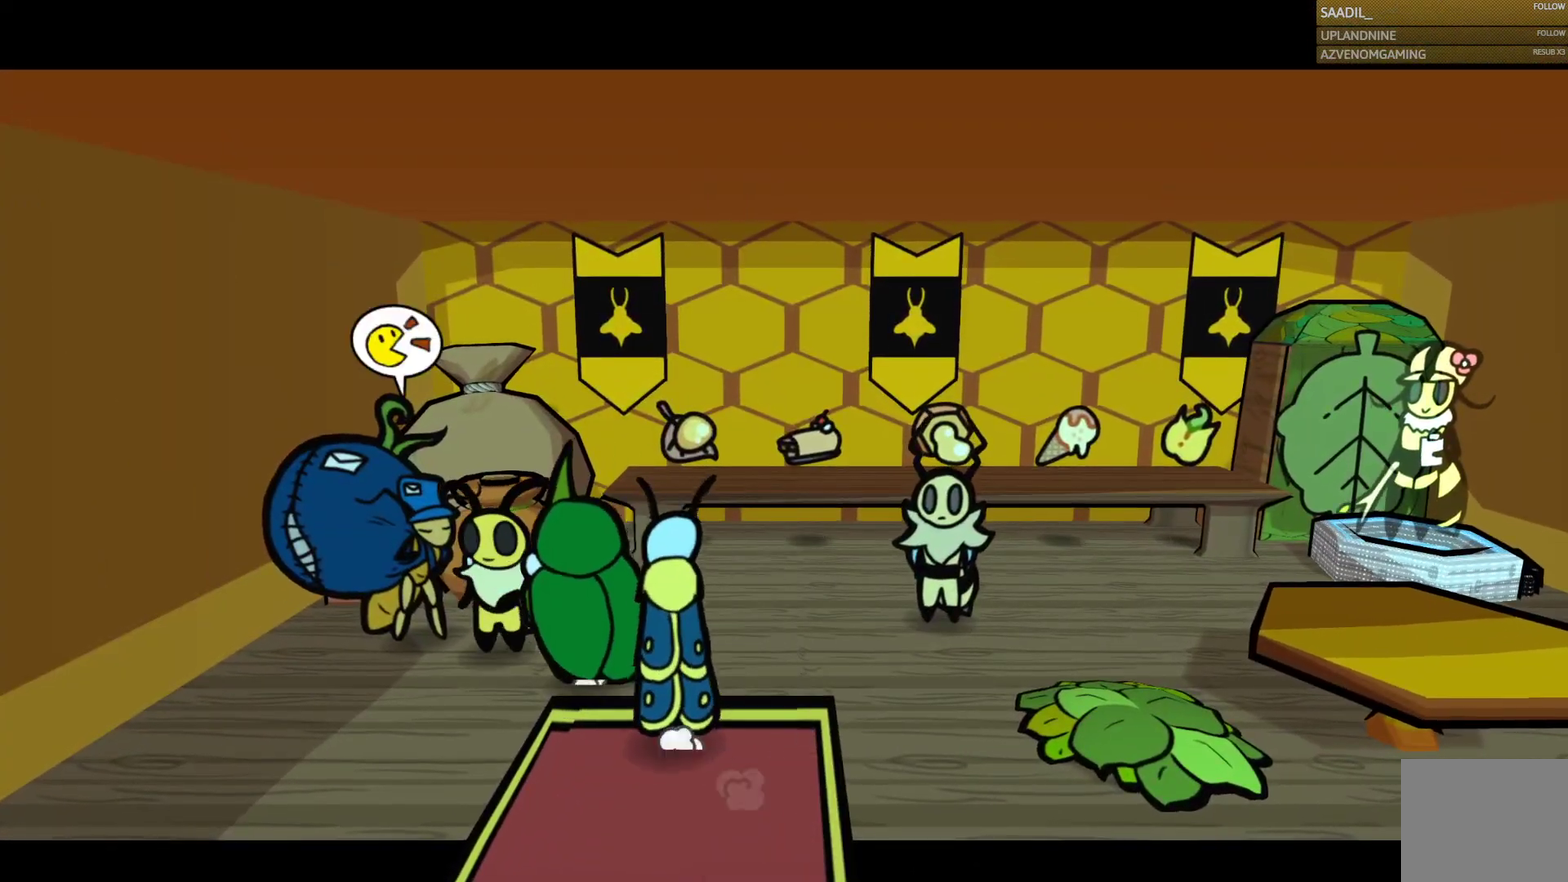
{"buttons": [], "left_stick": "right", "right_stick": "center", "events": [[17, "left_stick", "right"]]}
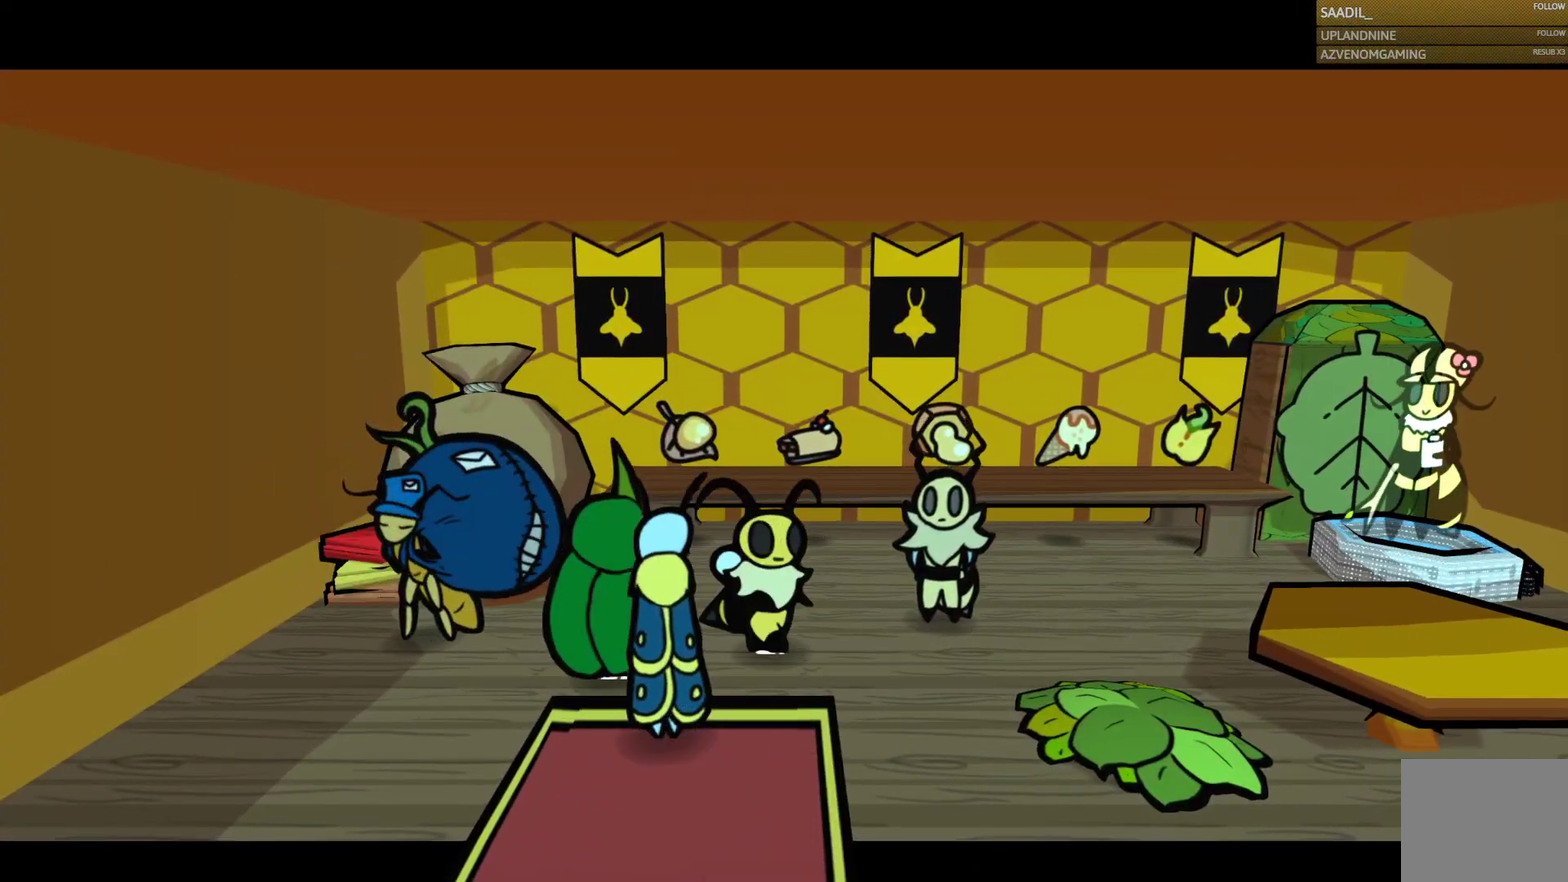
{"buttons": [], "left_stick": "right", "right_stick": "center", "events": [[83, "left_stick", "center"], [333, "left_stick", "right"]]}
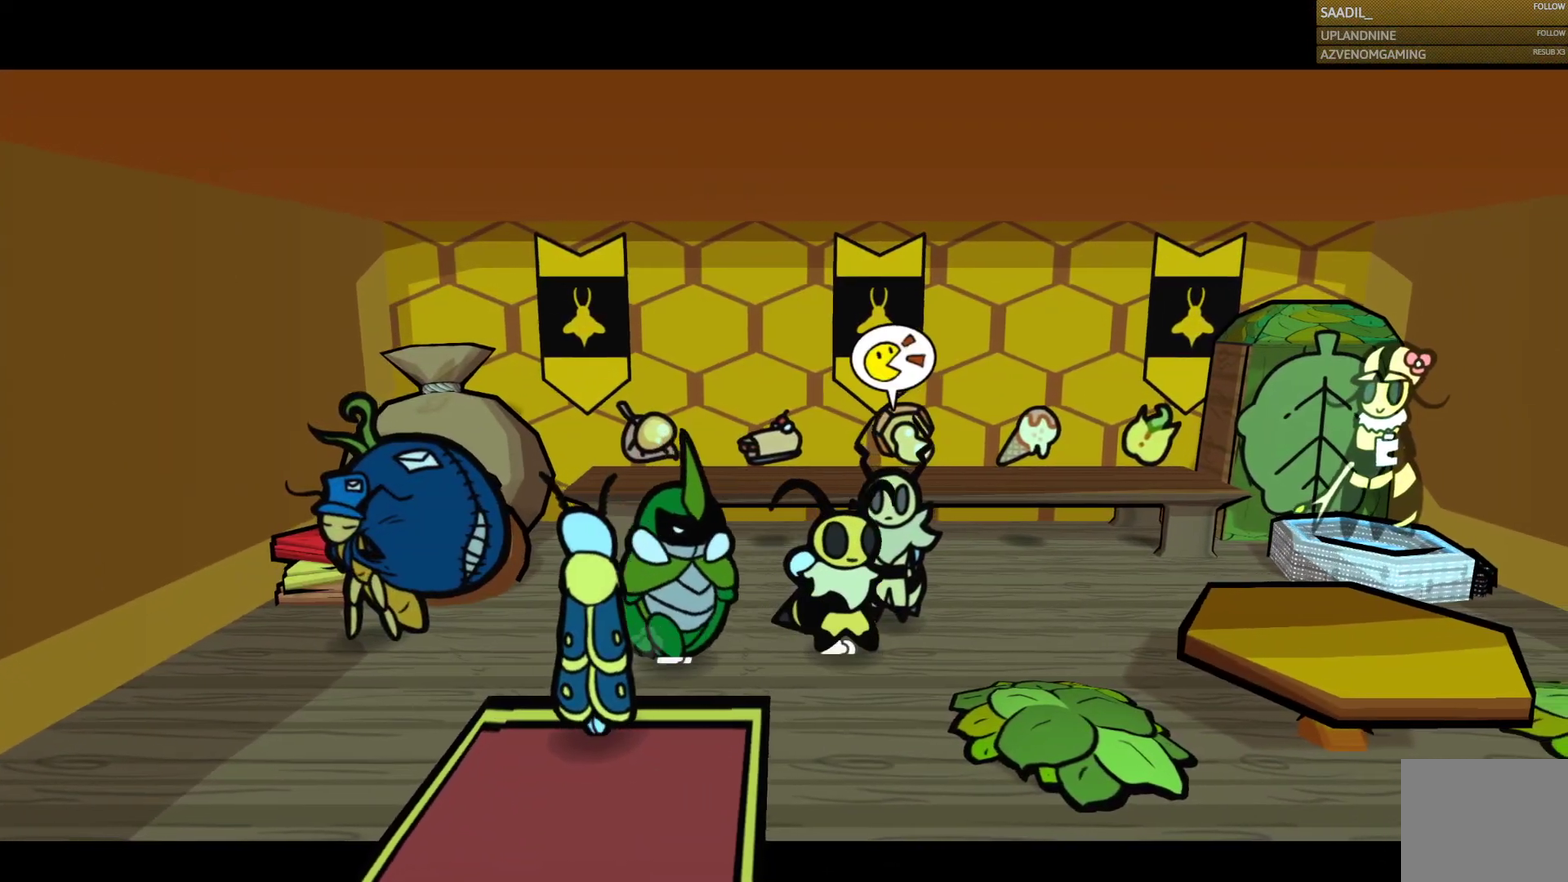
{"buttons": [], "left_stick": "up-right", "right_stick": "center", "events": [[300, "left_stick", "up-right"]]}